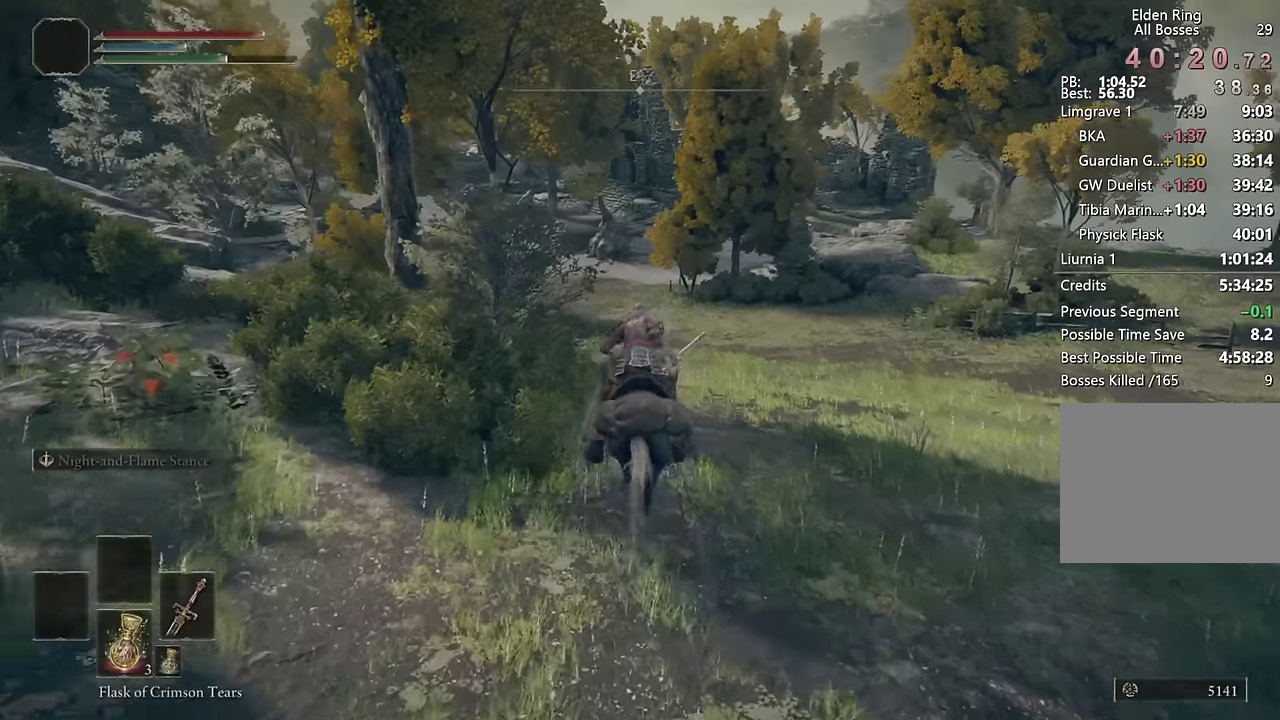
Gameplay with a controller (PlayStation layout); each line is a JSON object with the inputs held at the frame after it. "events" lists button and stick changes between this image and that frame as [ms after this image, input, new state], when the widget could be followed in between. Not read: L1 R1.
{"buttons": [], "left_stick": "up", "right_stick": "center", "events": []}
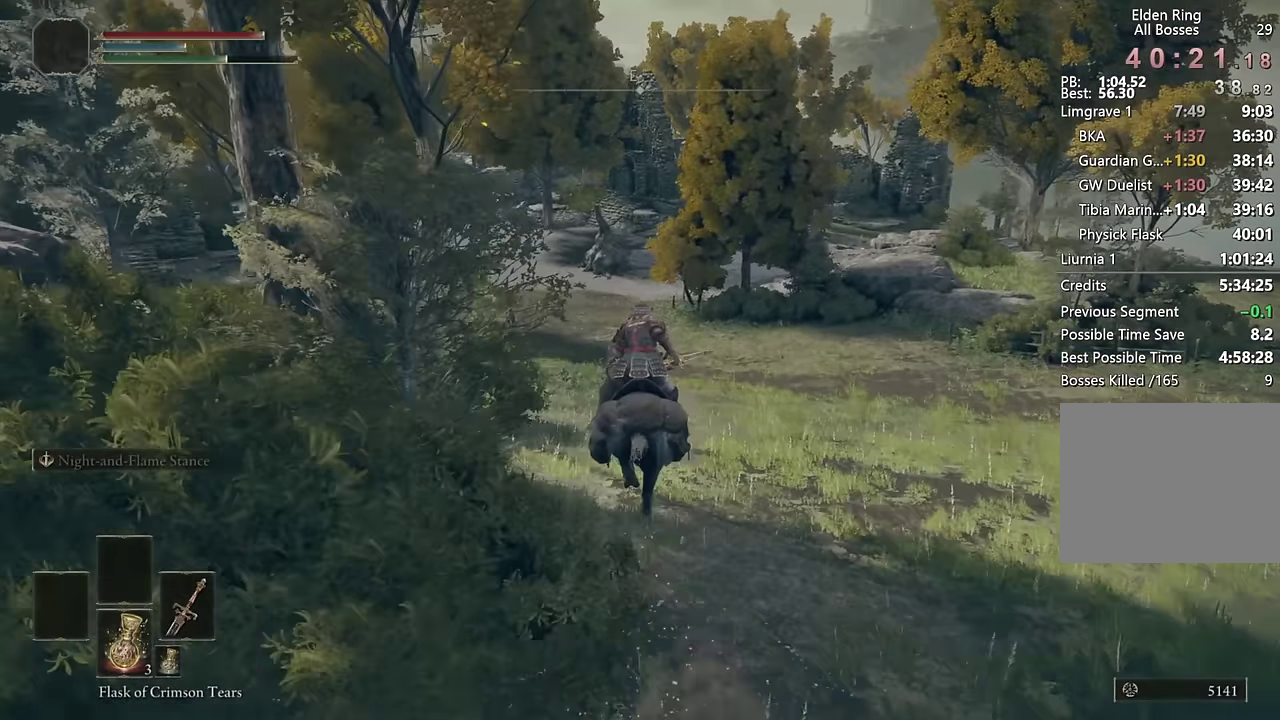
{"buttons": [], "left_stick": "up", "right_stick": "center", "events": [[400, "DPAD_LEFT", "down"], [500, "DPAD_LEFT", "up"]]}
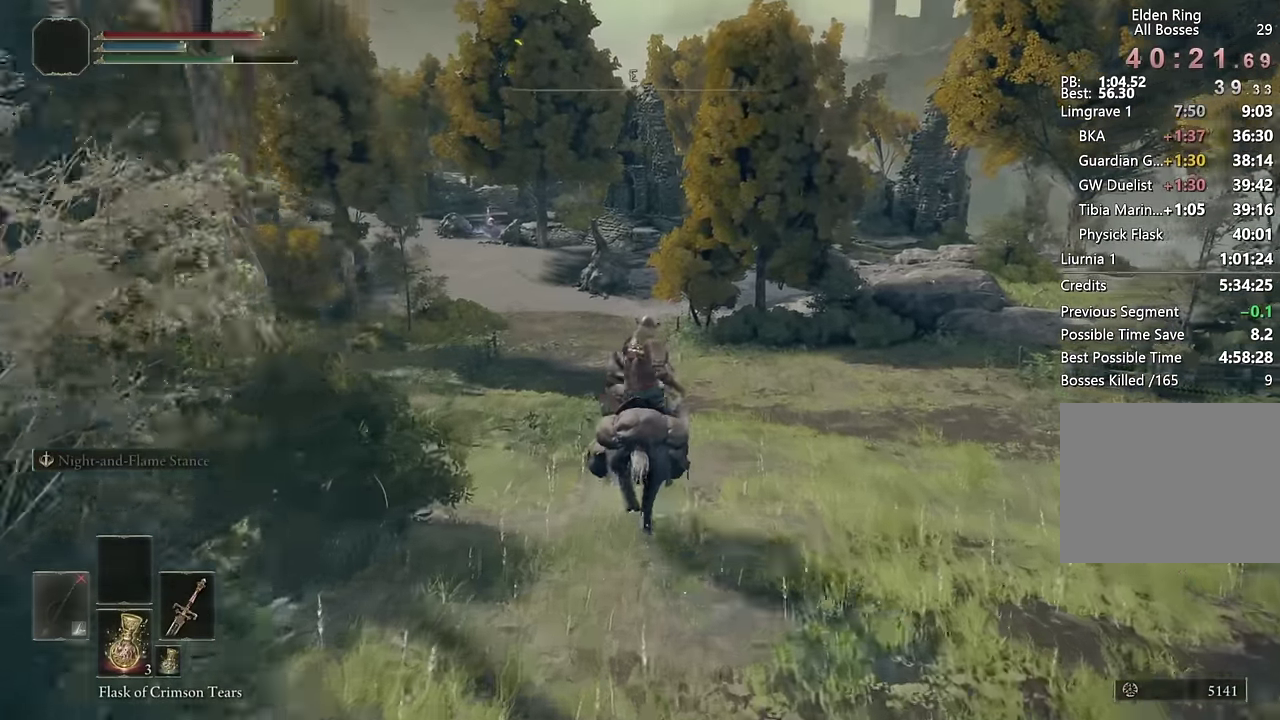
{"buttons": [], "left_stick": "up", "right_stick": "center", "events": [[17, "right_stick", "down-left"], [83, "right_stick", "center"], [250, "CIRCLE", "down"], [317, "CIRCLE", "up"], [400, "CIRCLE", "down"], [483, "CIRCLE", "up"]]}
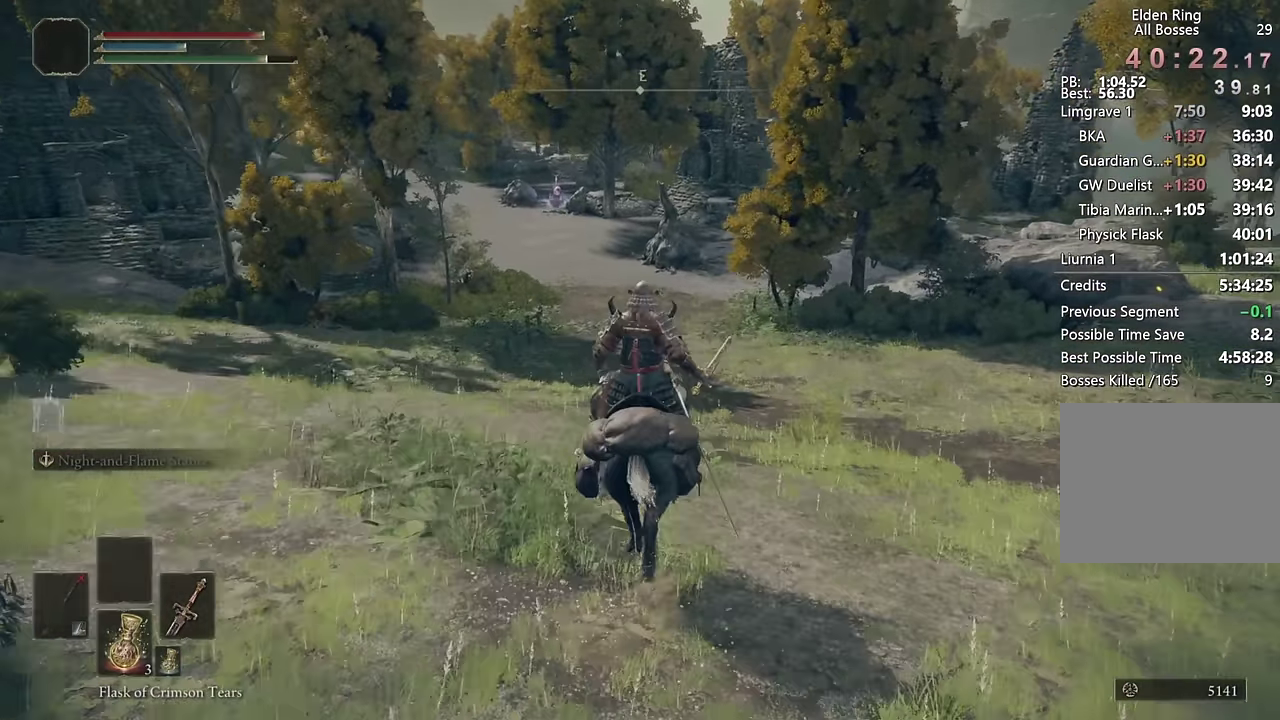
{"buttons": [], "left_stick": "up", "right_stick": "center", "events": [[50, "CIRCLE", "down"], [133, "CIRCLE", "up"]]}
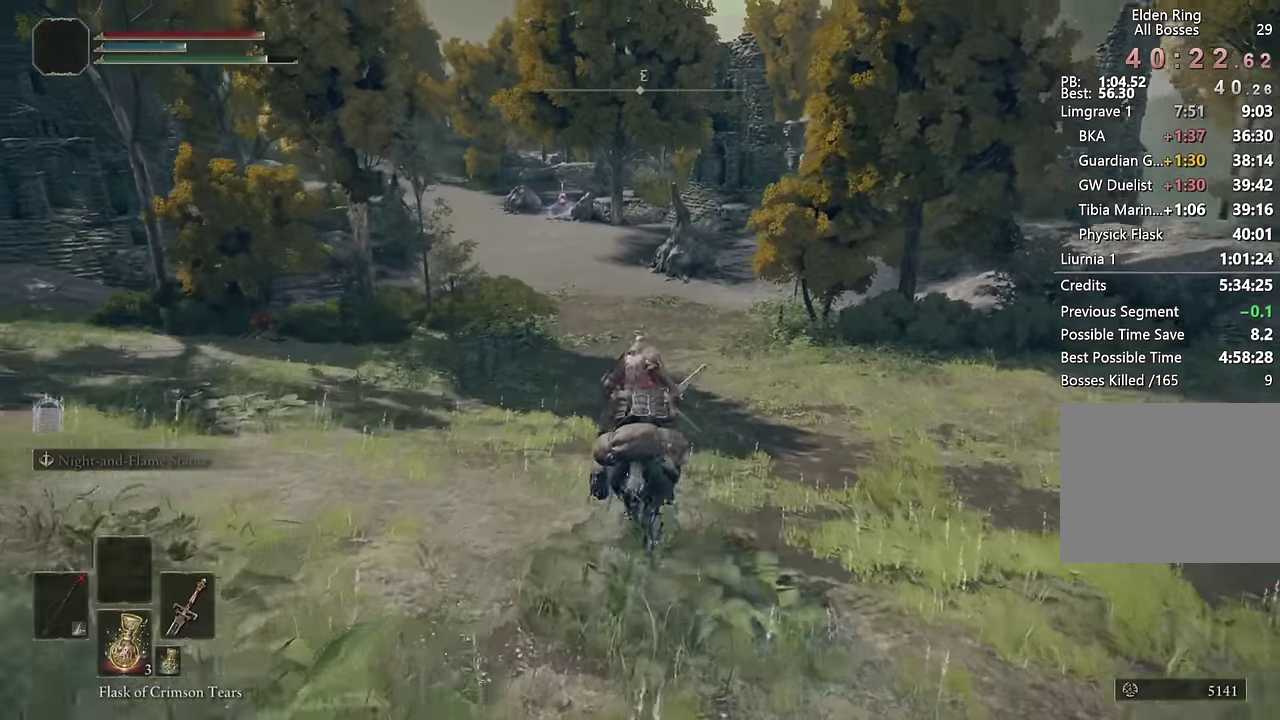
{"buttons": ["CIRCLE"], "left_stick": "up", "right_stick": "center", "events": [[483, "CIRCLE", "down"]]}
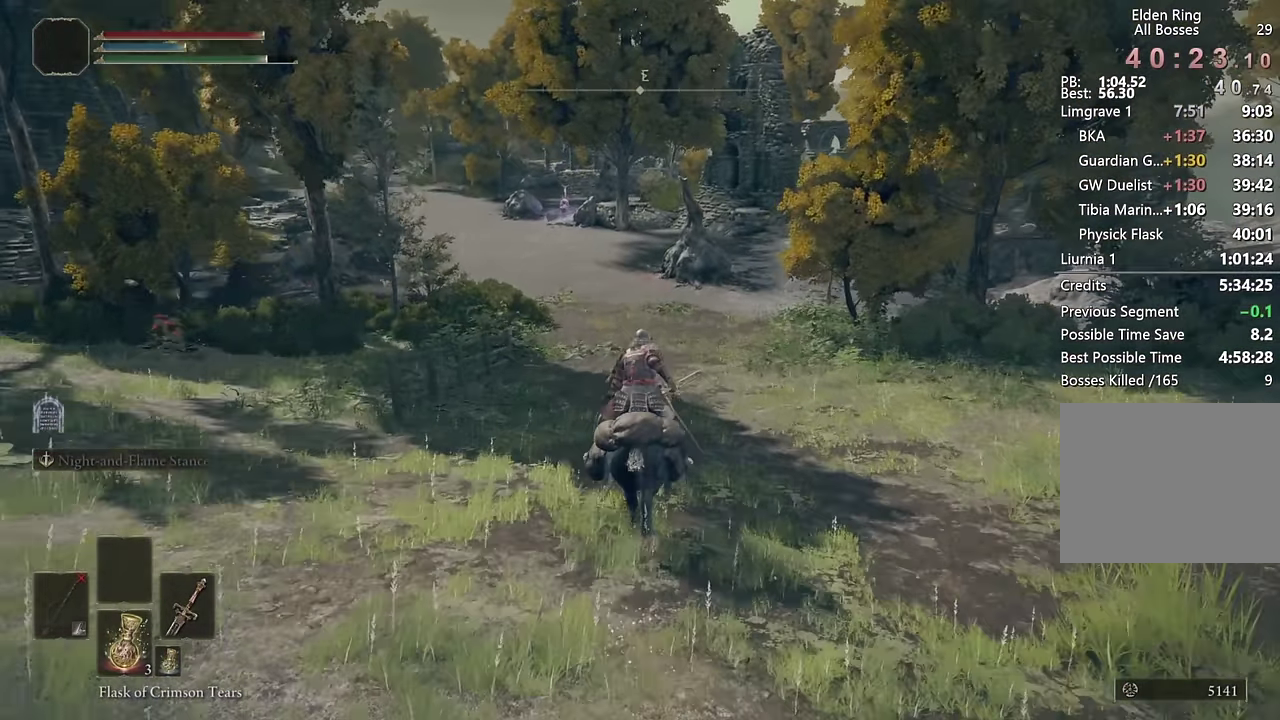
{"buttons": [], "left_stick": "up", "right_stick": "center", "events": [[100, "CIRCLE", "up"]]}
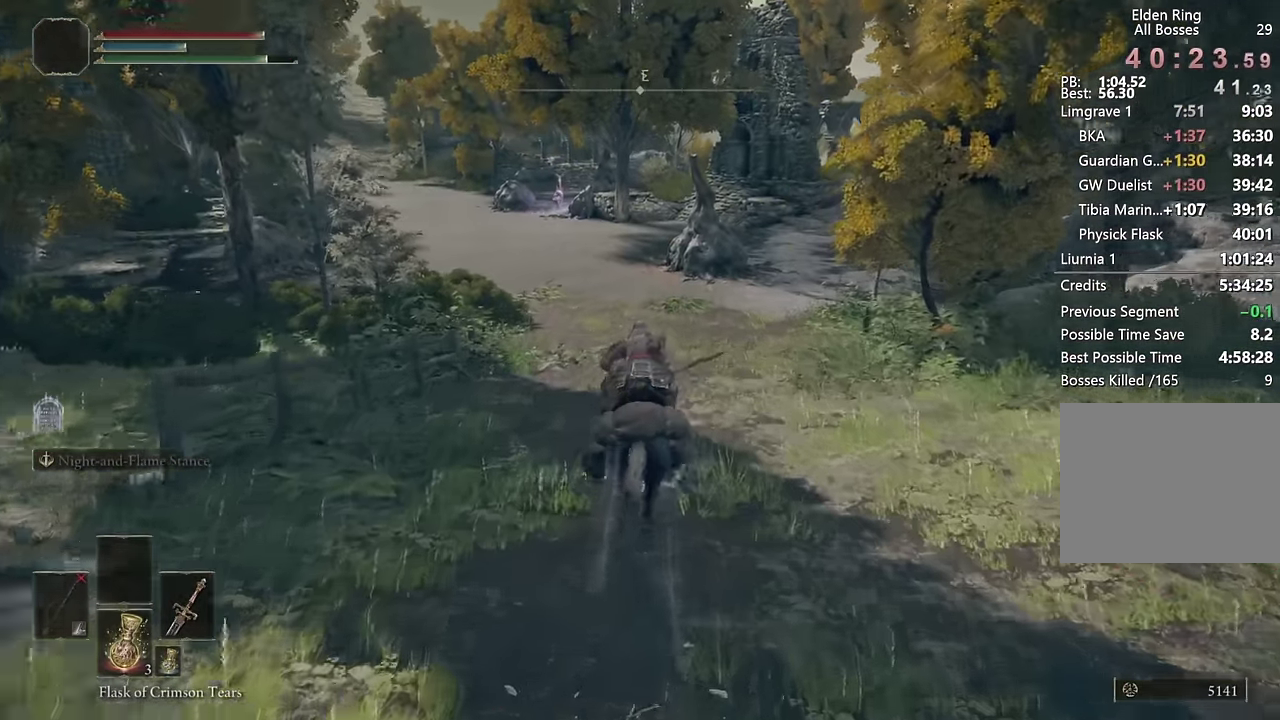
{"buttons": ["CIRCLE"], "left_stick": "up", "right_stick": "center", "events": [[367, "CIRCLE", "down"]]}
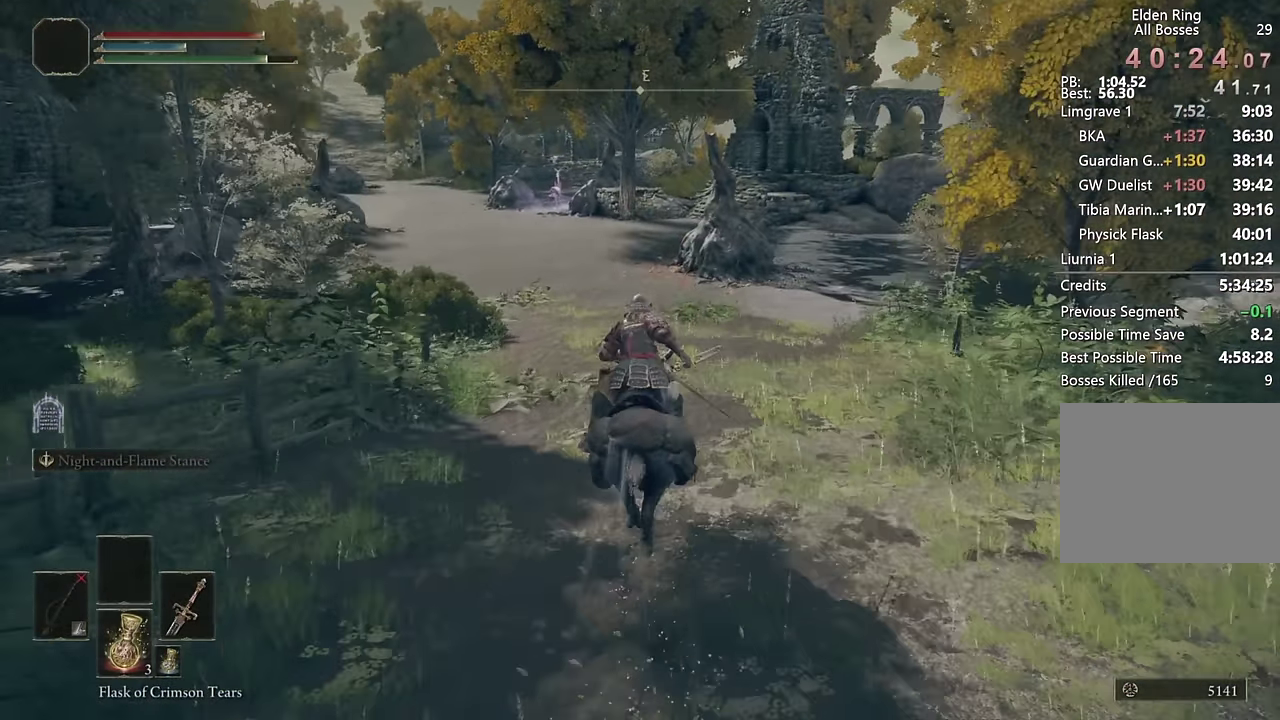
{"buttons": [], "left_stick": "up", "right_stick": "center", "events": [[17, "CIRCLE", "up"]]}
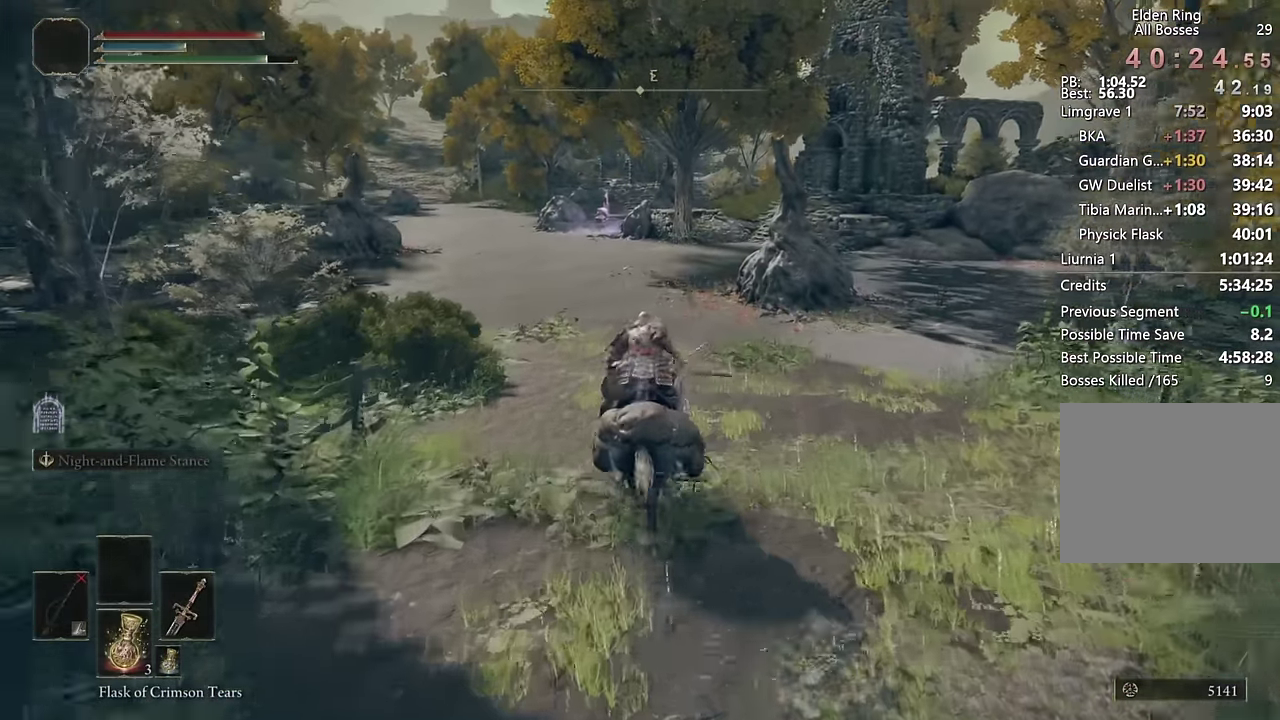
{"buttons": [], "left_stick": "up", "right_stick": "center", "events": [[200, "CIRCLE", "down"], [333, "CIRCLE", "up"]]}
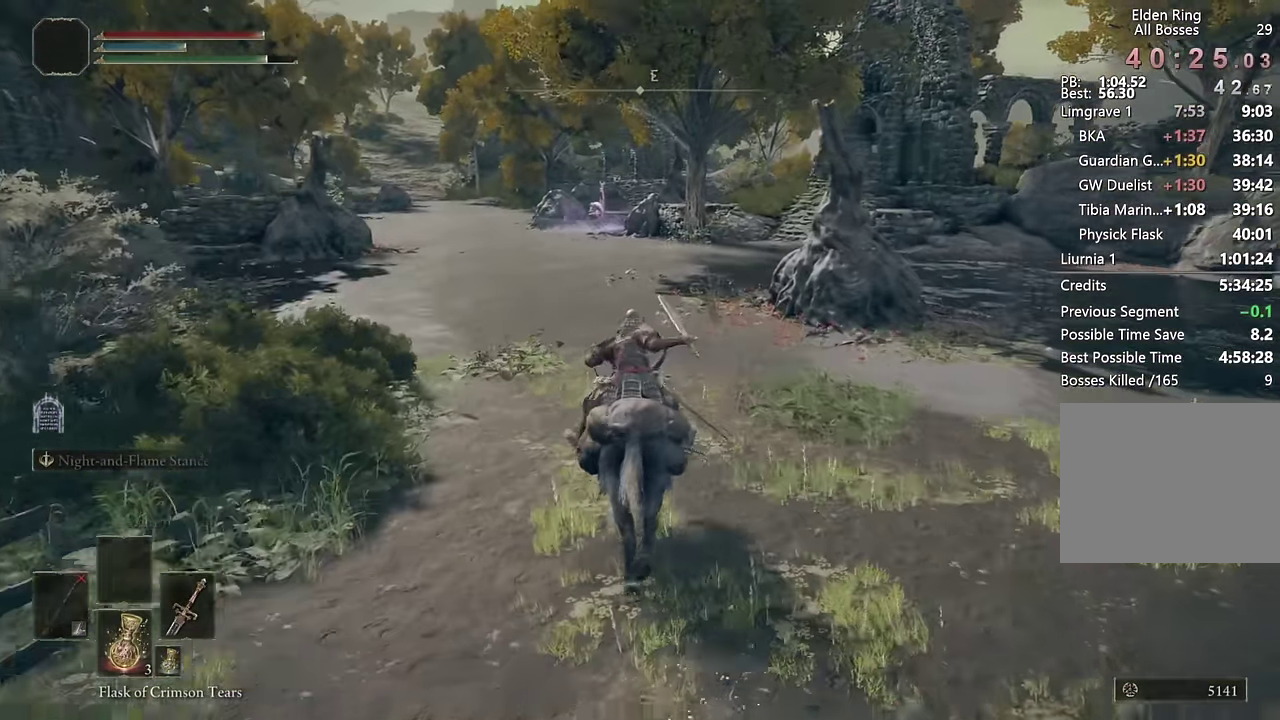
{"buttons": [], "left_stick": "up", "right_stick": "center", "events": []}
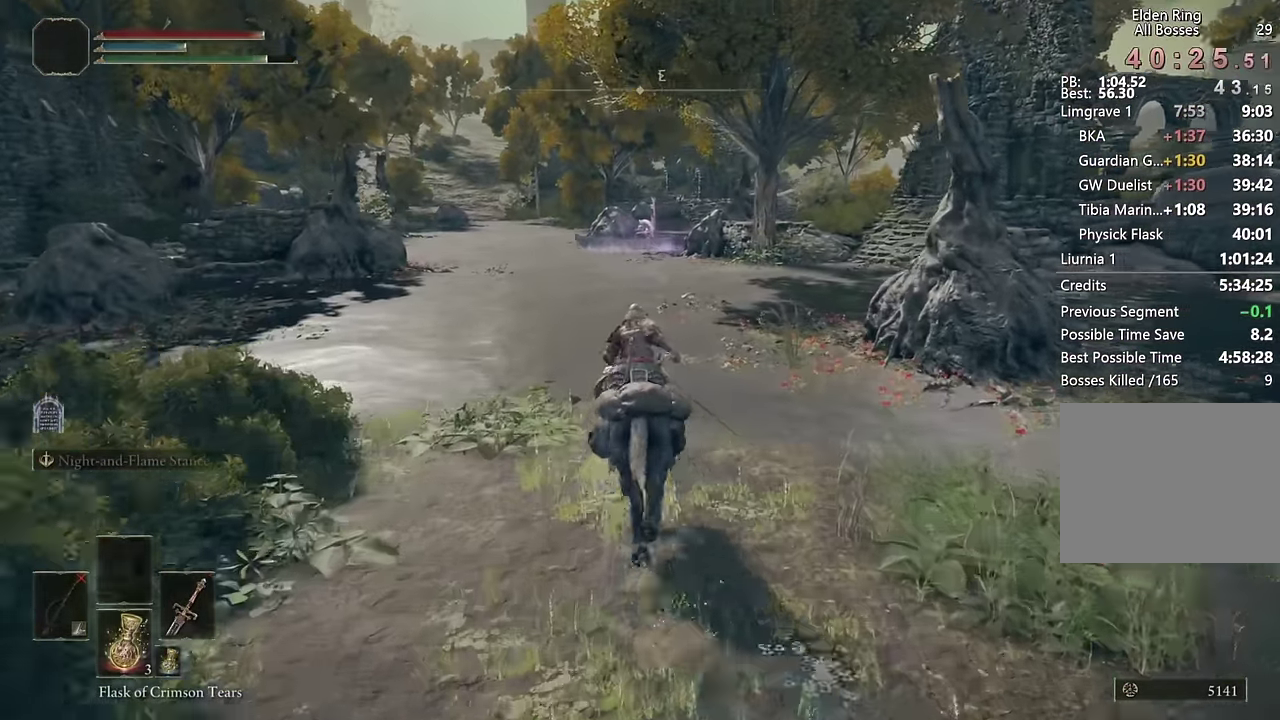
{"buttons": [], "left_stick": "up", "right_stick": "center", "events": [[167, "CIRCLE", "down"], [300, "CIRCLE", "up"]]}
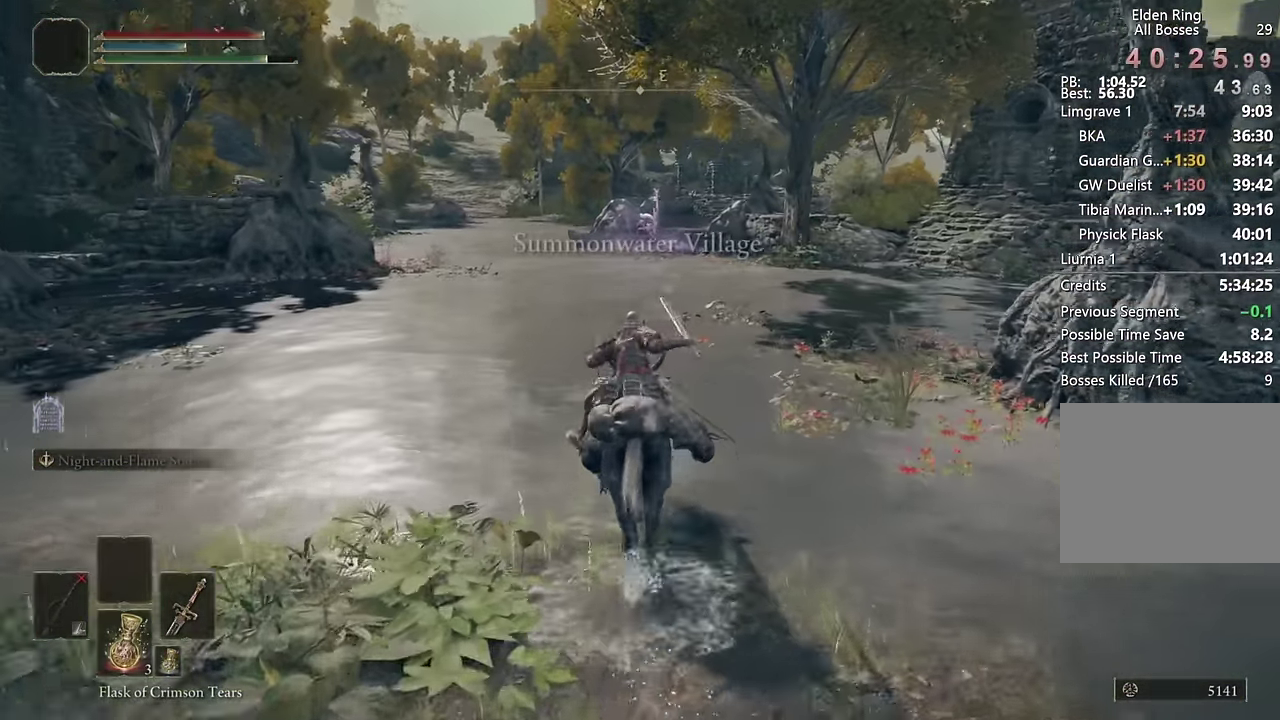
{"buttons": ["CIRCLE"], "left_stick": "up-right", "right_stick": "center", "events": [[17, "right_stick", "left"], [250, "left_stick", "up-right"], [250, "right_stick", "center"], [500, "CIRCLE", "down"]]}
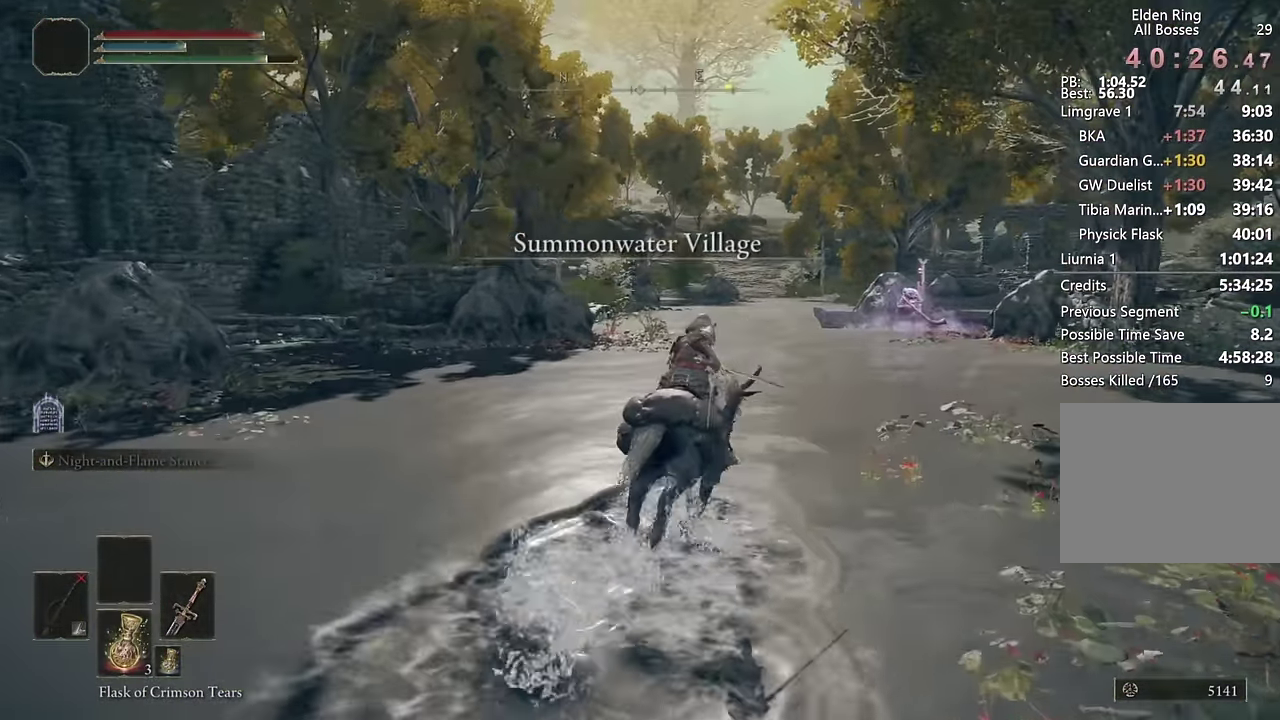
{"buttons": [], "left_stick": "up", "right_stick": "down-right", "events": [[100, "CIRCLE", "up"], [183, "left_stick", "up"], [433, "right_stick", "down-right"]]}
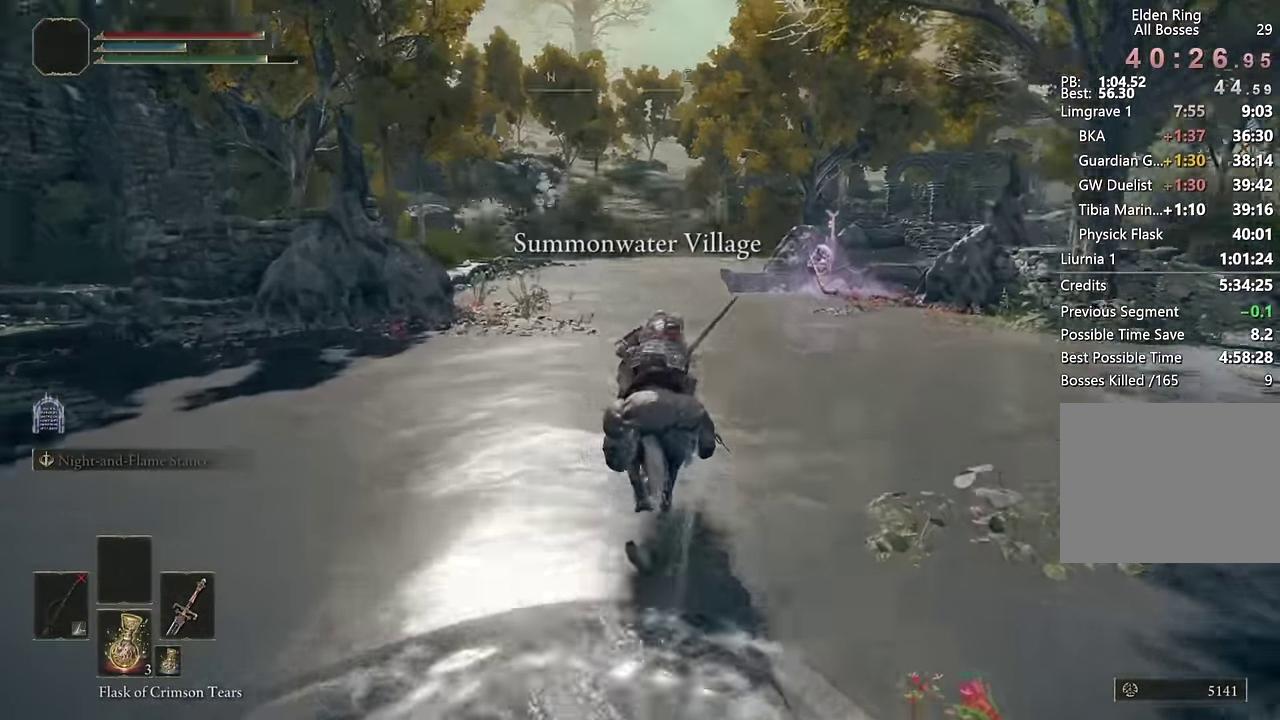
{"buttons": ["CIRCLE"], "left_stick": "up", "right_stick": "center", "events": [[33, "right_stick", "center"], [466, "CIRCLE", "down"]]}
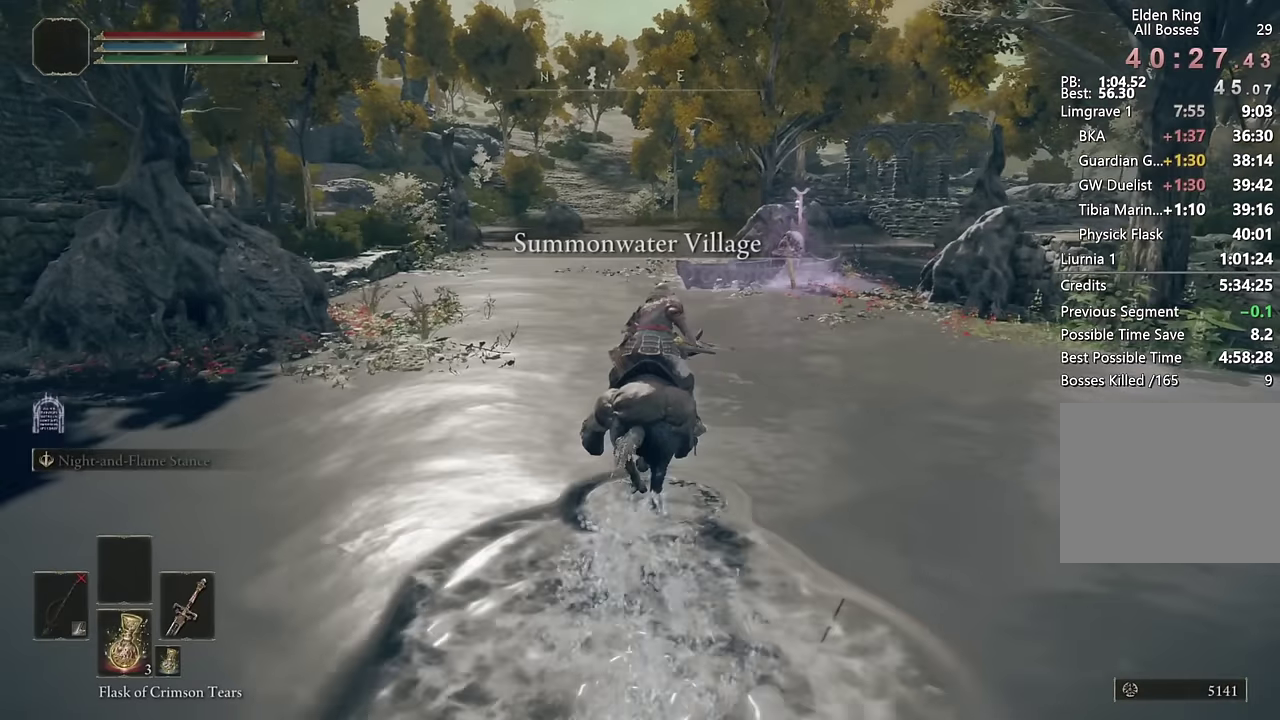
{"buttons": [], "left_stick": "up", "right_stick": "center", "events": [[83, "CIRCLE", "up"]]}
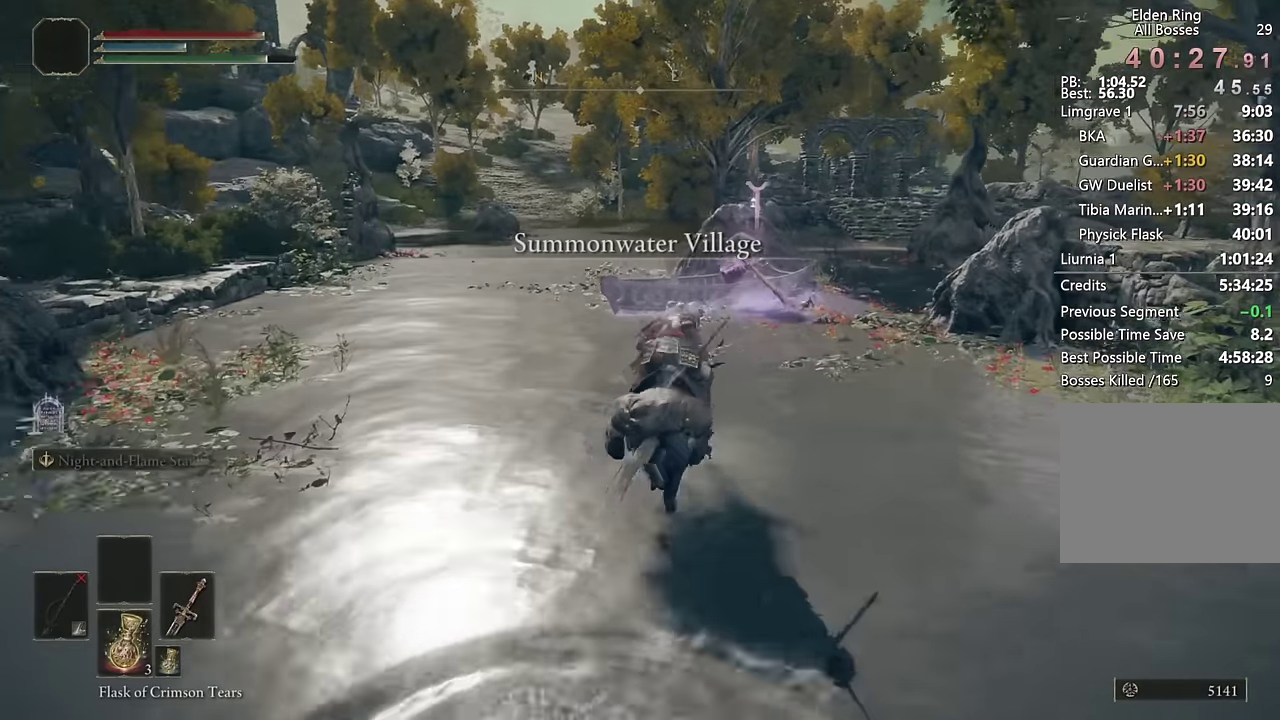
{"buttons": [], "left_stick": "up", "right_stick": "center", "events": []}
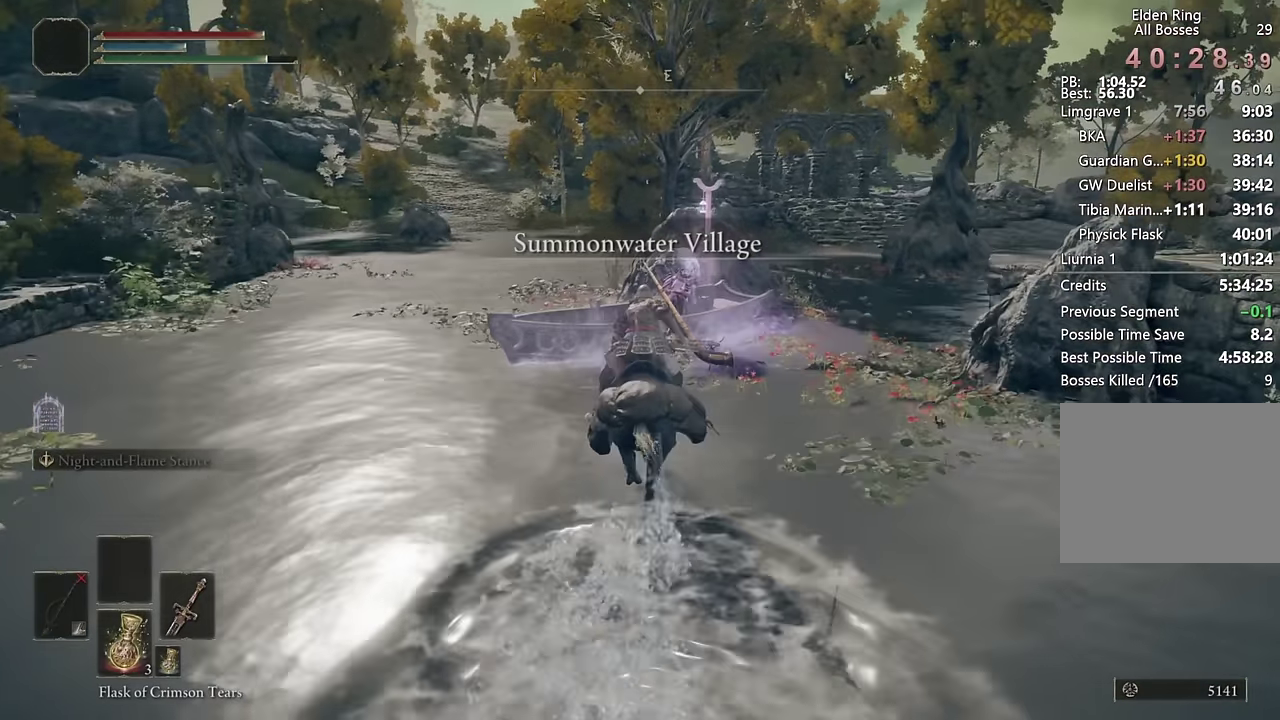
{"buttons": [], "left_stick": "up", "right_stick": "center", "events": []}
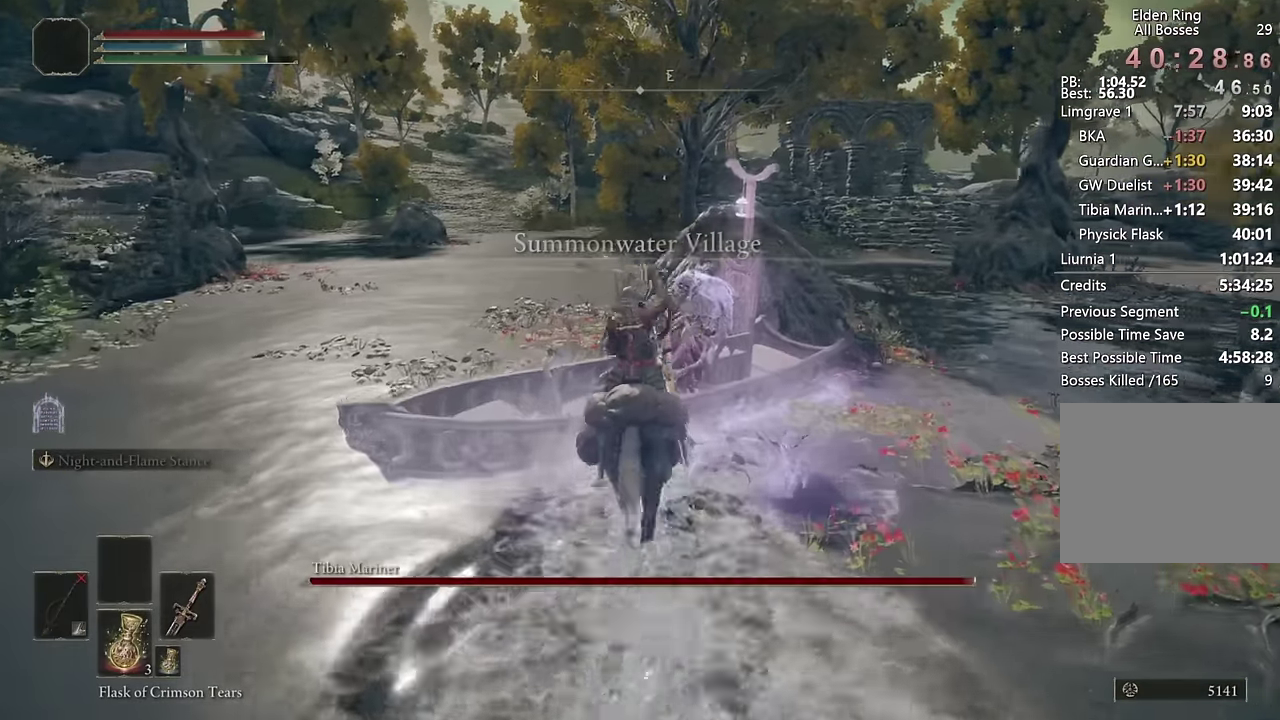
{"buttons": [], "left_stick": "up-right", "right_stick": "center", "events": [[66, "right_stick", "left"], [300, "right_stick", "down-left"], [316, "left_stick", "up-right"], [366, "right_stick", "center"]]}
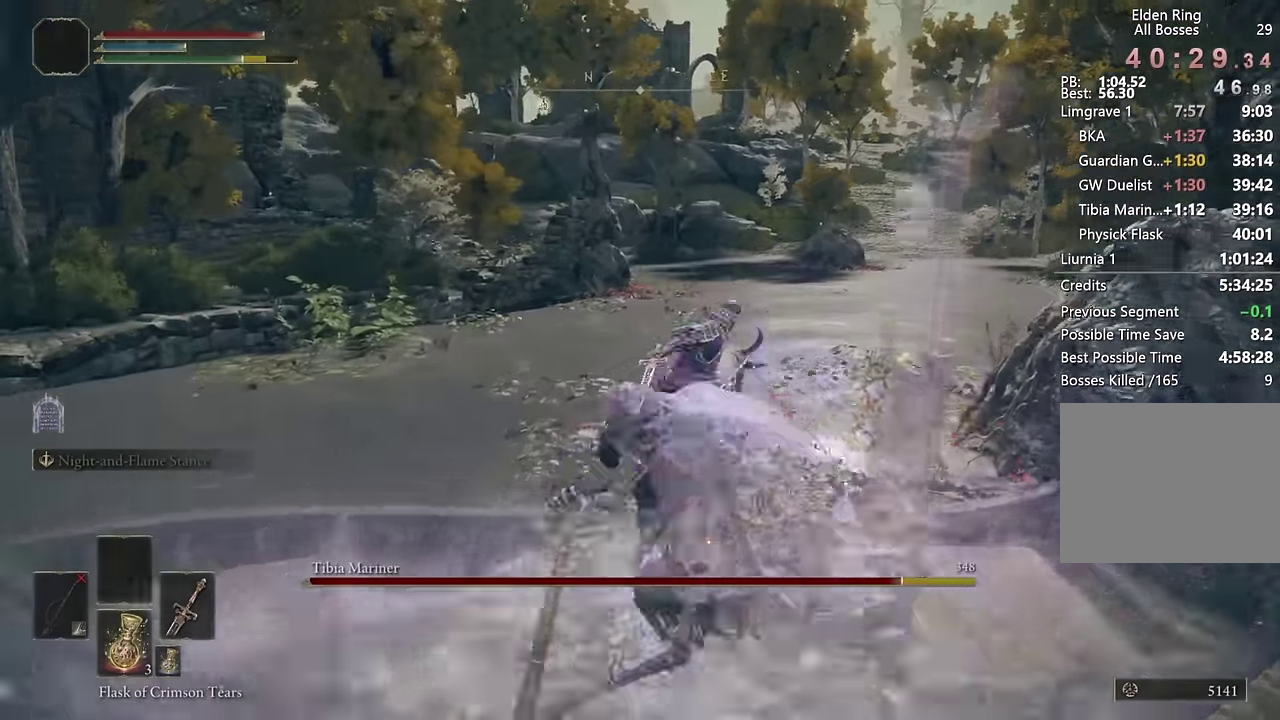
{"buttons": [], "left_stick": "center", "right_stick": "down-left", "events": [[16, "right_stick", "down-left"], [66, "right_stick", "left"], [250, "right_stick", "center"], [400, "right_stick", "down-left"], [433, "left_stick", "center"]]}
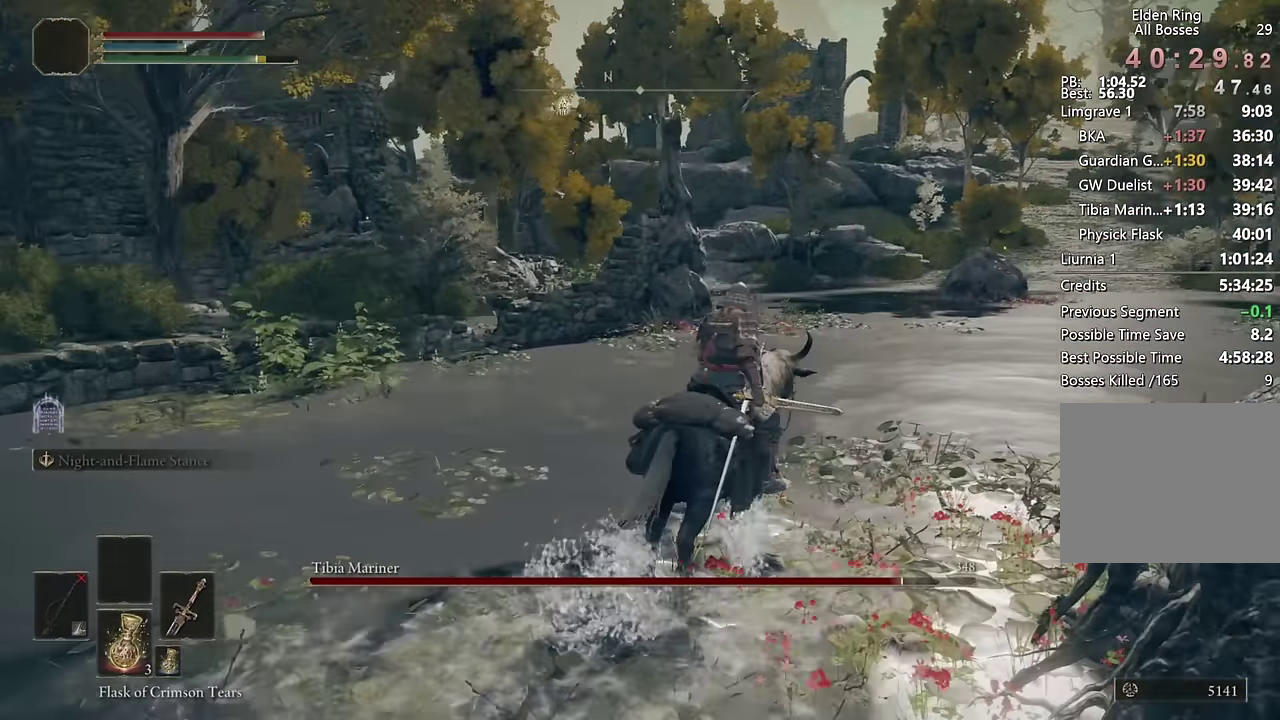
{"buttons": [], "left_stick": "center", "right_stick": "center", "events": [[83, "right_stick", "center"], [250, "left_stick", "up"], [283, "right_stick", "left"], [300, "left_stick", "up-right"], [350, "right_stick", "center"], [433, "left_stick", "center"]]}
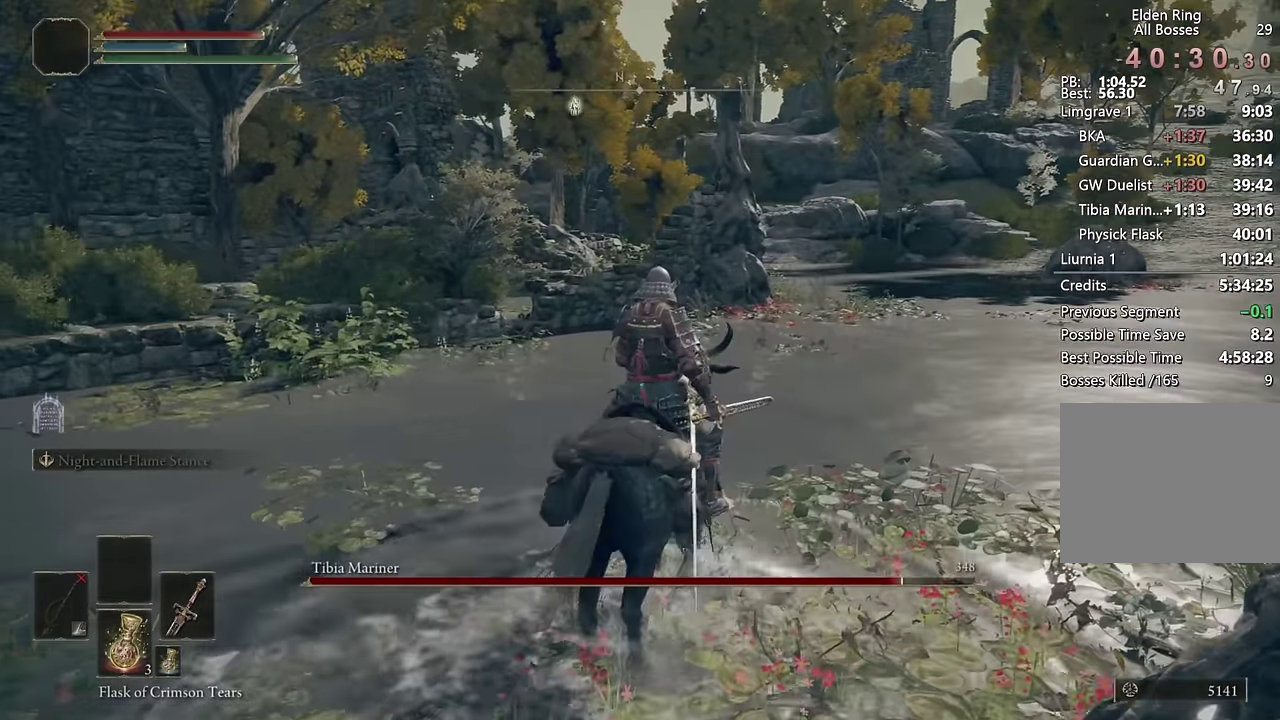
{"buttons": [], "left_stick": "center", "right_stick": "left", "events": [[133, "left_stick", "up-right"], [250, "right_stick", "left"], [283, "left_stick", "center"]]}
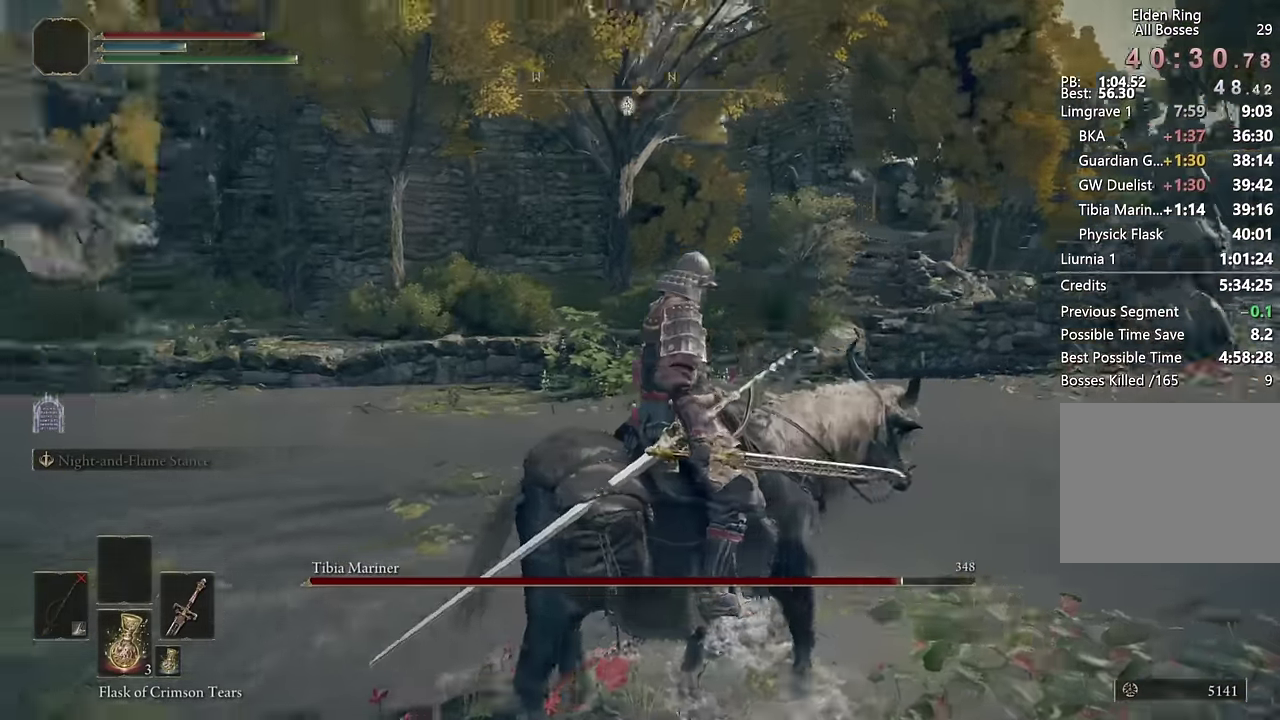
{"buttons": [], "left_stick": "center", "right_stick": "center", "events": [[16, "left_stick", "right"], [166, "left_stick", "down-right"], [250, "left_stick", "center"], [366, "left_stick", "down-right"], [450, "right_stick", "center"], [466, "left_stick", "center"]]}
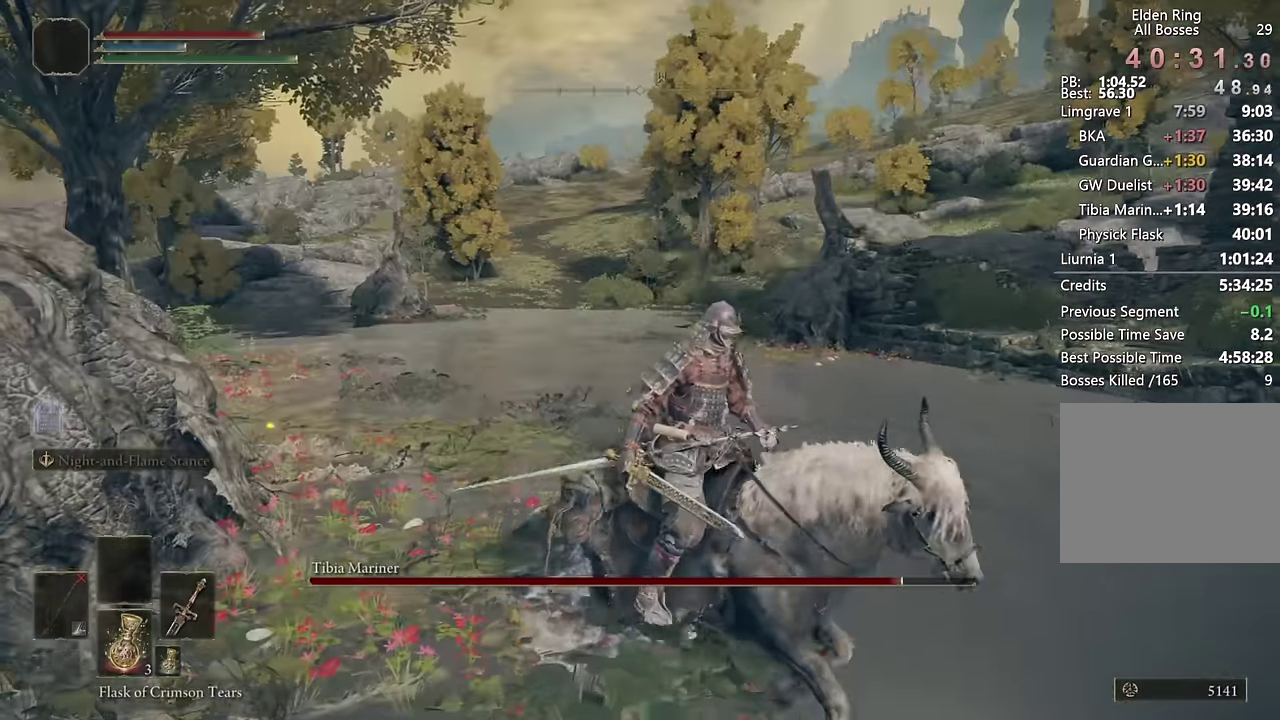
{"buttons": [], "left_stick": "down-right", "right_stick": "right", "events": [[300, "left_stick", "down-right"], [350, "right_stick", "right"]]}
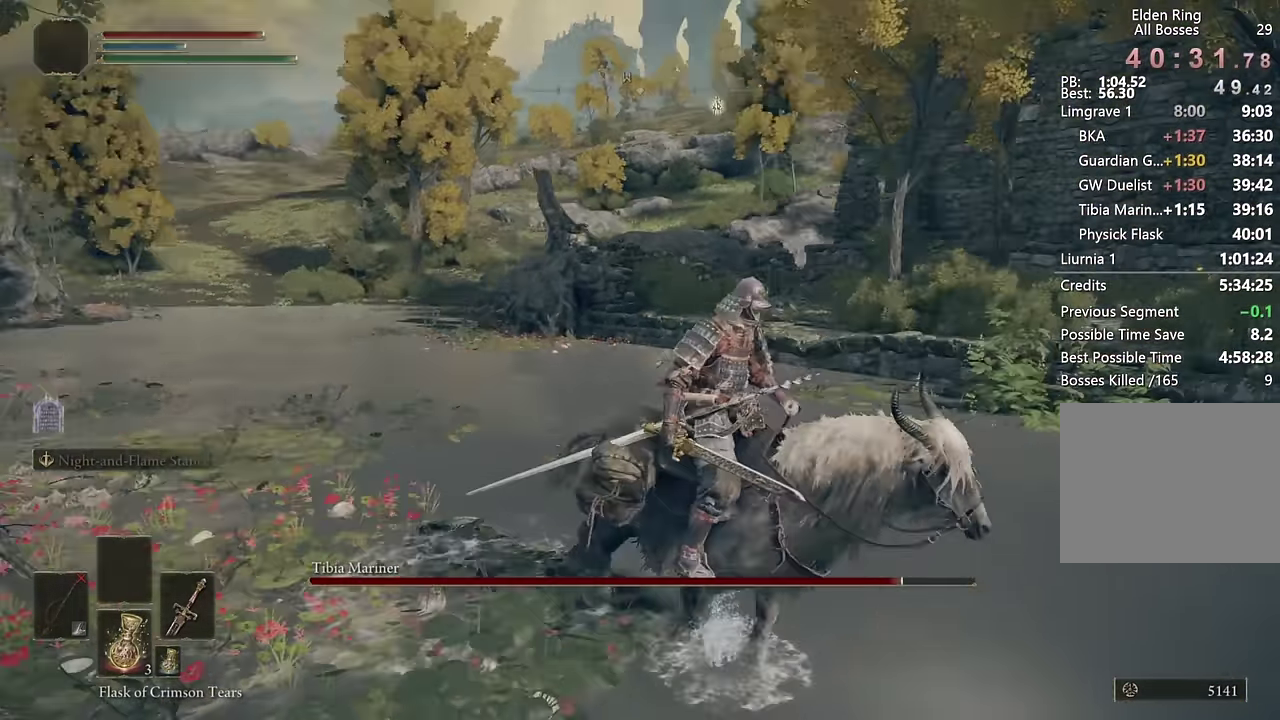
{"buttons": [], "left_stick": "up-right", "right_stick": "down-right"}
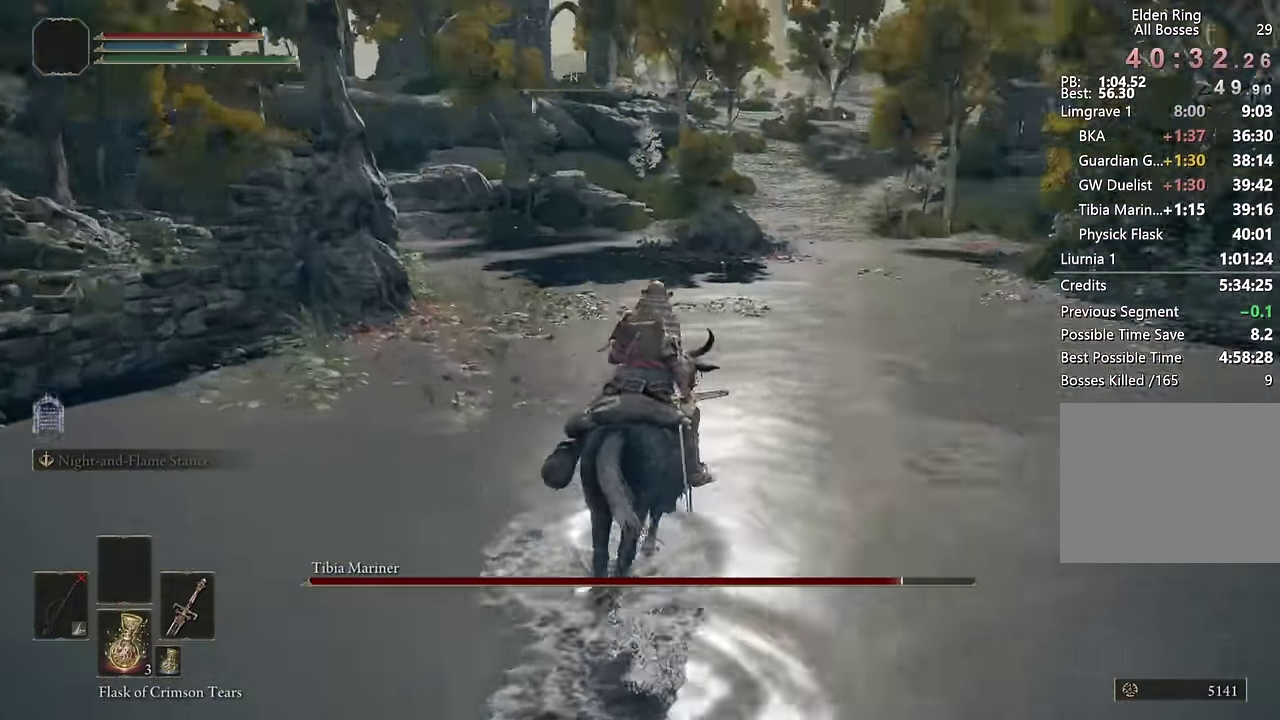
{"buttons": [], "left_stick": "up-left", "right_stick": "left", "events": [[33, "left_stick", "up"], [100, "right_stick", "center"], [217, "CIRCLE", "down"], [317, "CIRCLE", "up"], [333, "left_stick", "up-left"], [400, "right_stick", "left"]]}